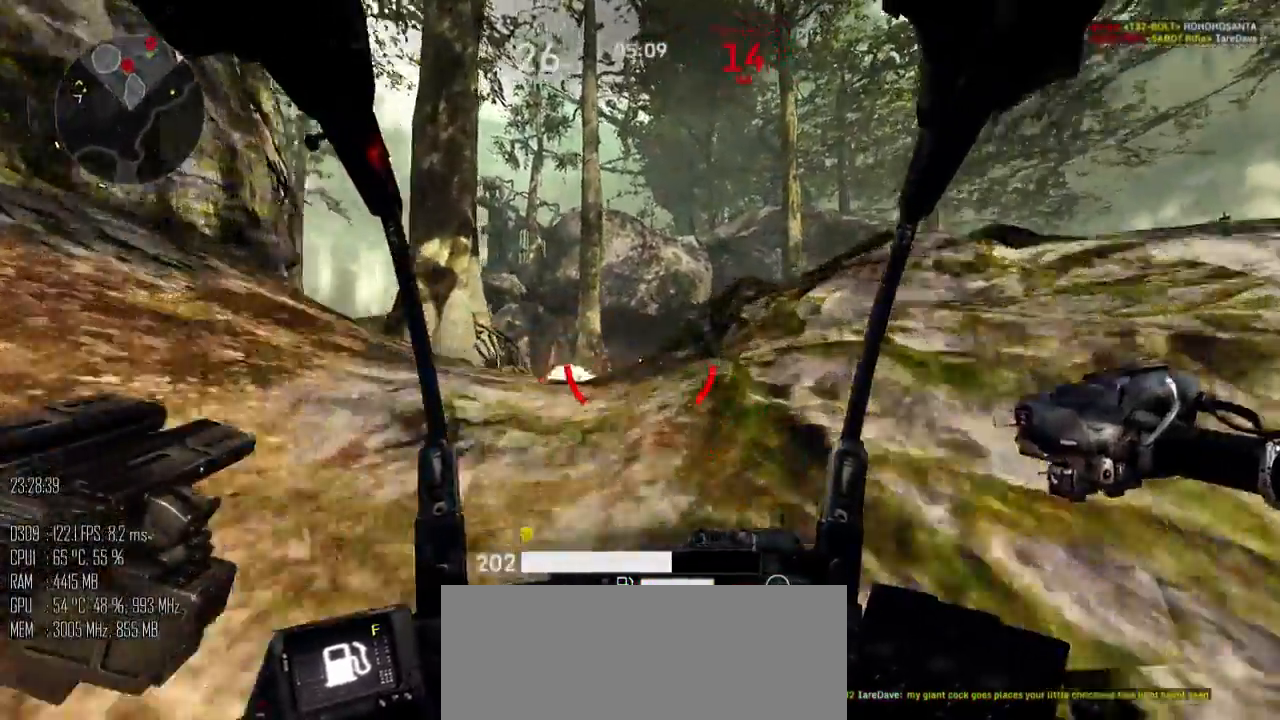
Gameplay with keyboard and mouse; each line is a JSON object with the keys and mouse buttons held at the frame after it. "events" lists presses ("down") and releases ("up") of ".", "/", "0", "1", "2", "3", "4", "5", "6", "7", "8", "9", "a", "alt", "b", "backslash", "backspace", "c", "caps_lock", "comma", "ctrl", "d", "e", "equals", "escape", "f", "g", "h", "i", "j", "k", "l", "lbracket", "m", "minus", "n", "o", "p", "q", "quote", "r", "rbracket", "return", "s", "semicolon", "shift_l", "shift_r", "space", "super", "t", "tab", "u", "v", "w", "x", "y", "z", "mouse_left", "mouse_right", "mouse_mb4" and "mouse_mb5" between this image and that frame as [ms after this image, input, new state], when the widget could be followed in between. "mouse_left", "mouse_right", "mouse_mb4", "mouse_mb5" = the "left", "right", "mb4", "mb5" buttons of the "mouse" list. No other keys are recorded. "mouse_move" is the direction in which the mouse moves at that frame (one of eight, or "still"), when it could be read.
{"keys": ["w"], "mouse": [], "mouse_move": "right", "events": [[17, "a", "down"], [167, "space", "down"], [183, "shift_l", "up"], [283, "a", "up"], [367, "space", "up"]]}
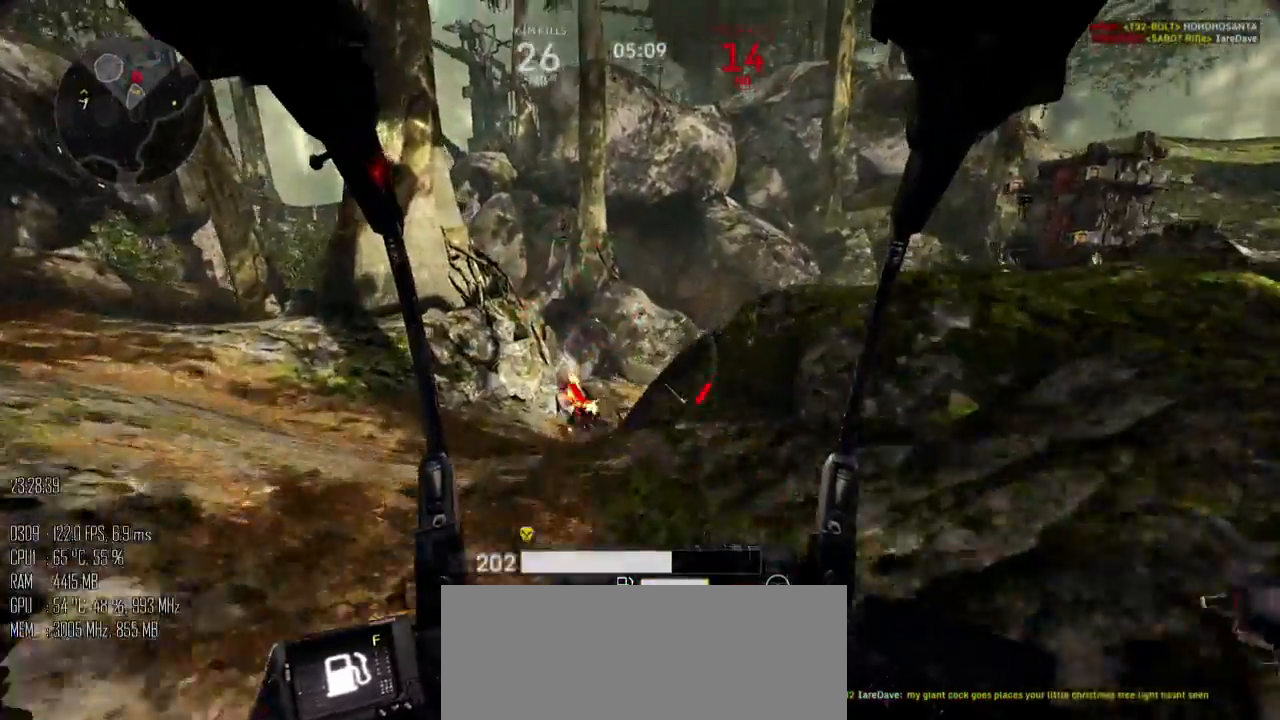
{"keys": ["a", "w"], "mouse": [], "mouse_move": "right", "events": [[83, "a", "down"]]}
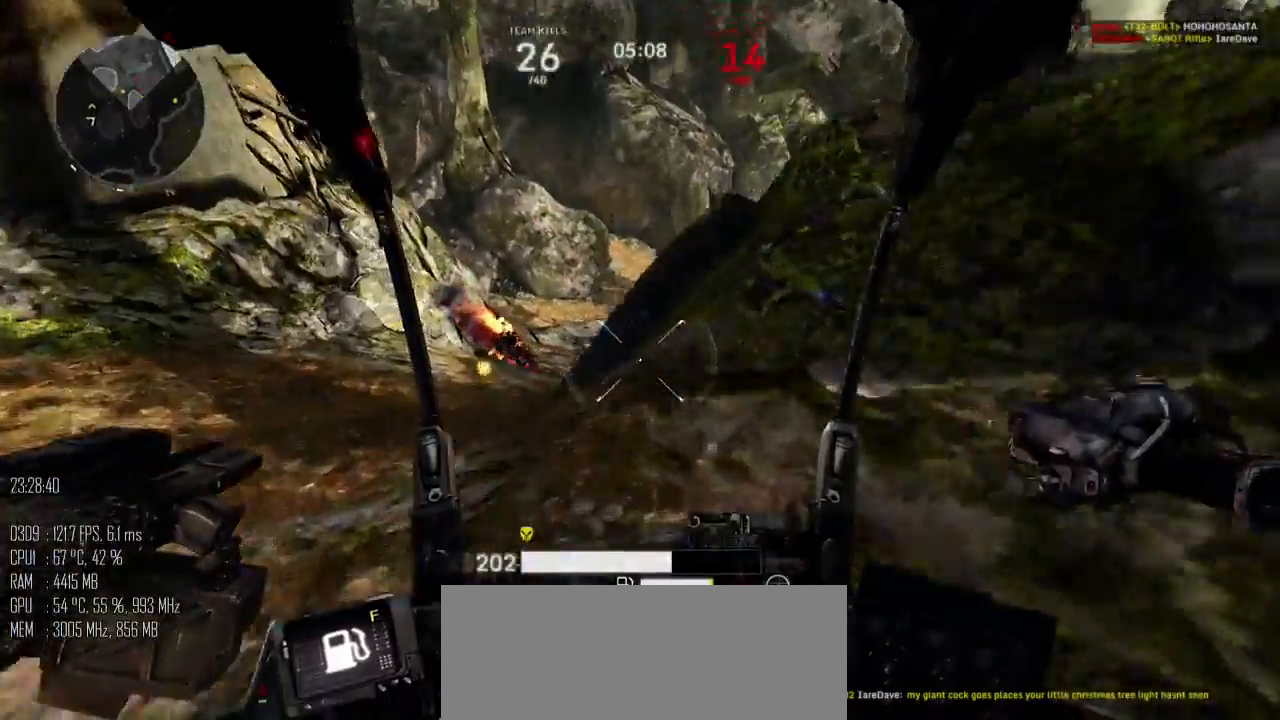
{"keys": ["w"], "mouse": [], "mouse_move": "down", "events": [[333, "a", "up"]]}
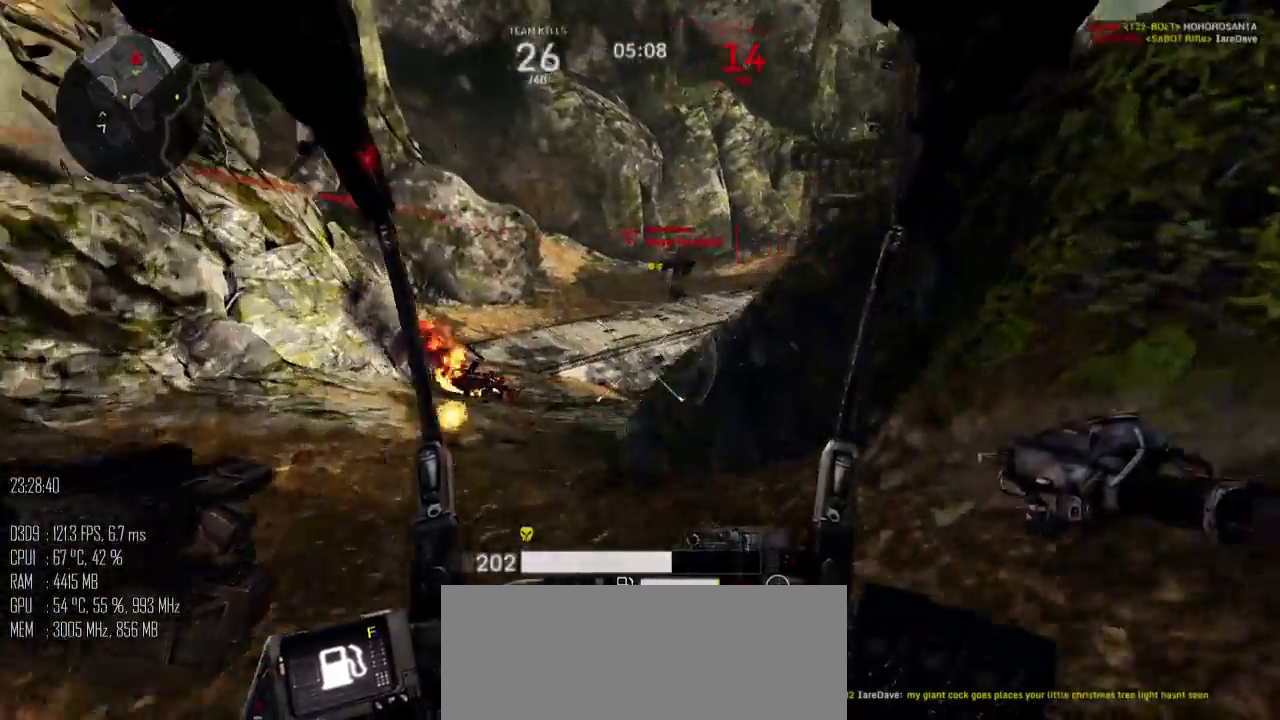
{"keys": ["a", "w"], "mouse": [], "mouse_move": "down", "events": [[67, "a", "down"], [283, "mouse_left", "down"], [333, "mouse_left", "up"]]}
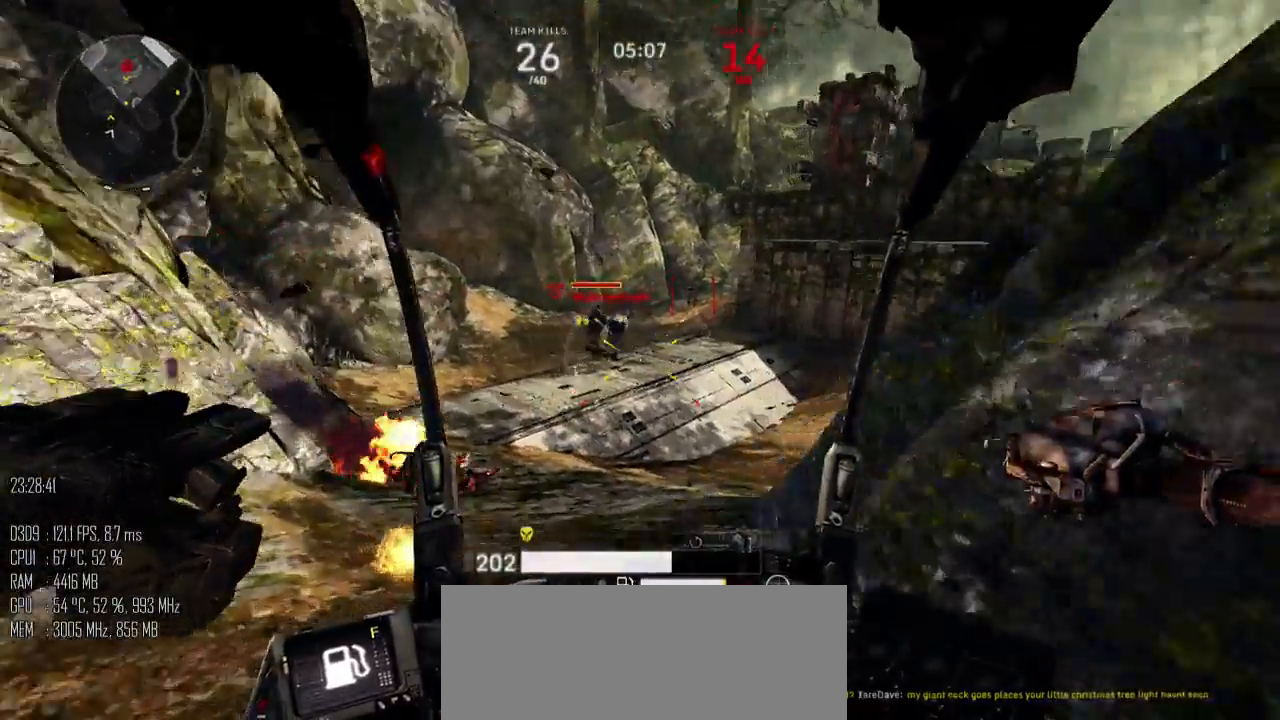
{"keys": ["a", "w"], "mouse": [], "mouse_move": "up-right", "events": [[133, "mouse_left", "down"], [233, "mouse_left", "up"], [417, "mouse_right", "down"], [483, "mouse_right", "up"]]}
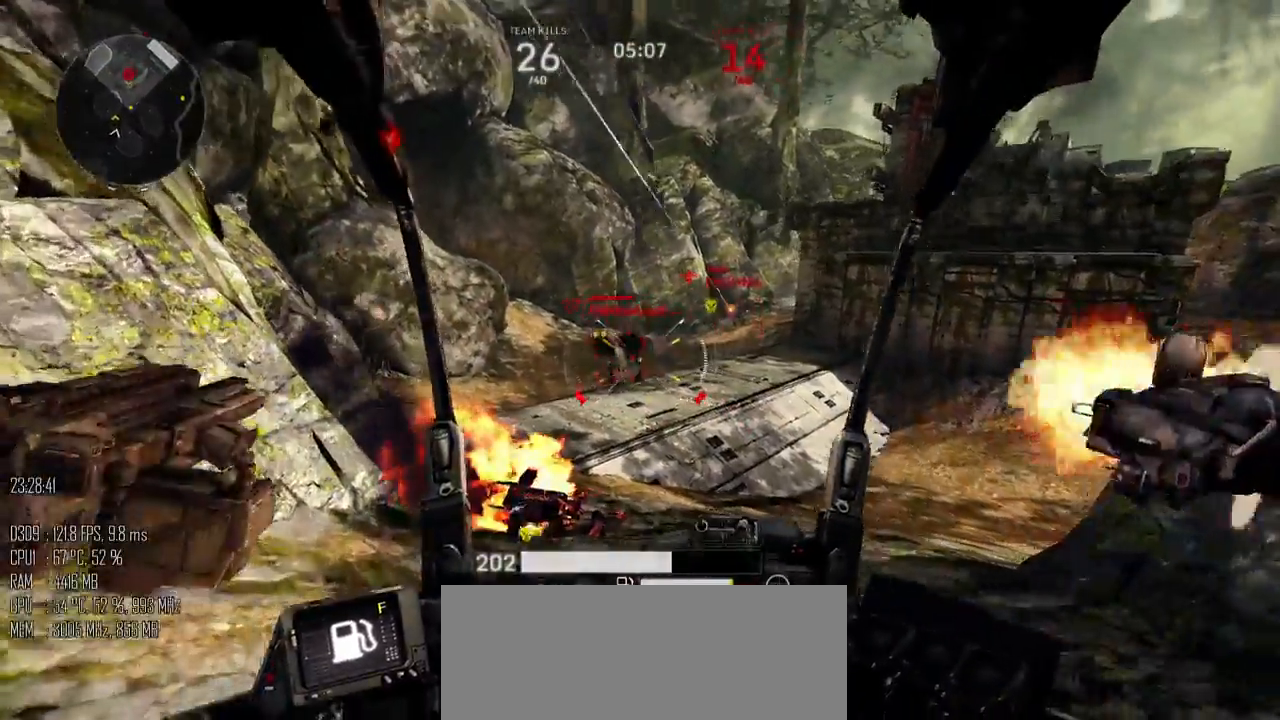
{"keys": ["a", "d", "s"], "mouse": [], "mouse_move": "left", "events": [[133, "a", "up"], [183, "d", "down"], [367, "w", "up"], [433, "s", "down"], [483, "a", "down"]]}
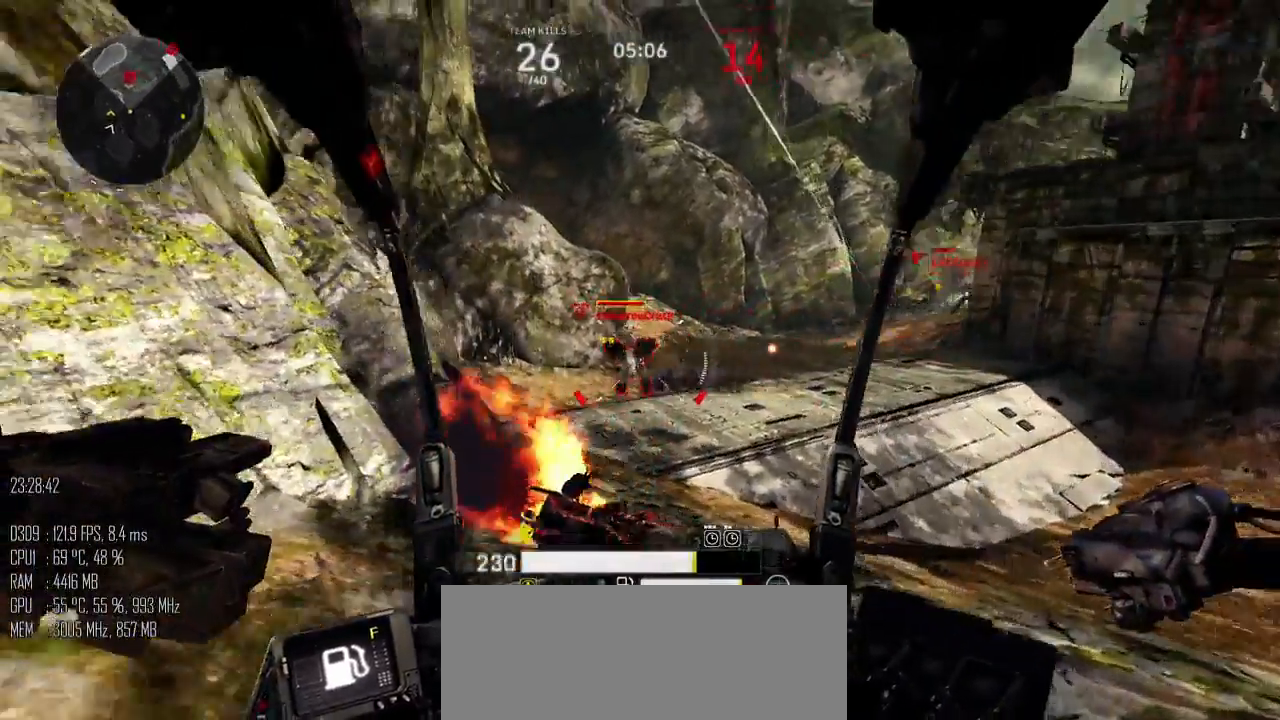
{"keys": ["d", "w"], "mouse": [], "mouse_move": "down-right", "events": [[67, "d", "up"], [167, "mouse_left", "down"], [167, "s", "up"], [283, "mouse_left", "up"], [283, "w", "down"], [483, "a", "up"], [500, "d", "down"]]}
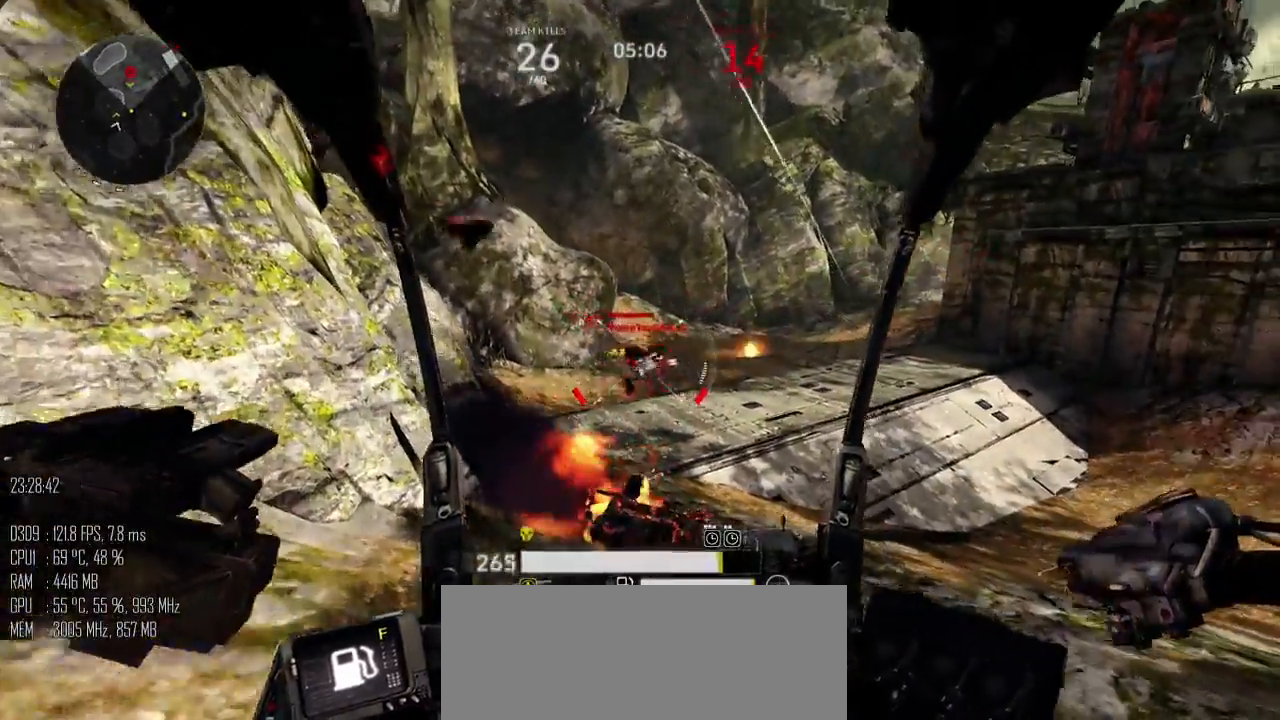
{"keys": ["a", "s"], "mouse": ["left"], "mouse_move": "up", "events": [[67, "mouse_left", "down"], [167, "w", "up"], [183, "mouse_left", "up"], [267, "s", "down"], [367, "a", "down"], [433, "mouse_left", "down"], [483, "d", "up"]]}
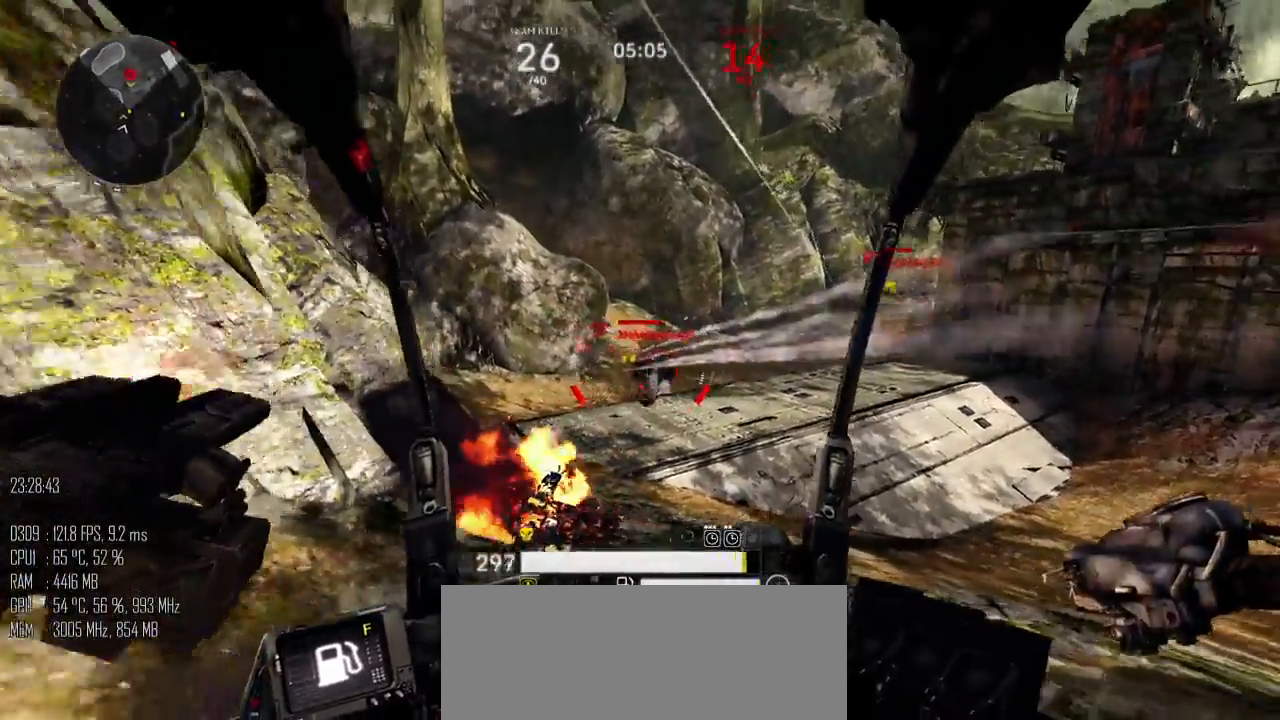
{"keys": ["a", "shift_l", "w"], "mouse": [], "mouse_move": "up", "events": [[33, "s", "up"], [83, "mouse_left", "up"], [133, "shift_l", "down"], [233, "shift_l", "up"], [367, "w", "down"], [467, "shift_l", "down"]]}
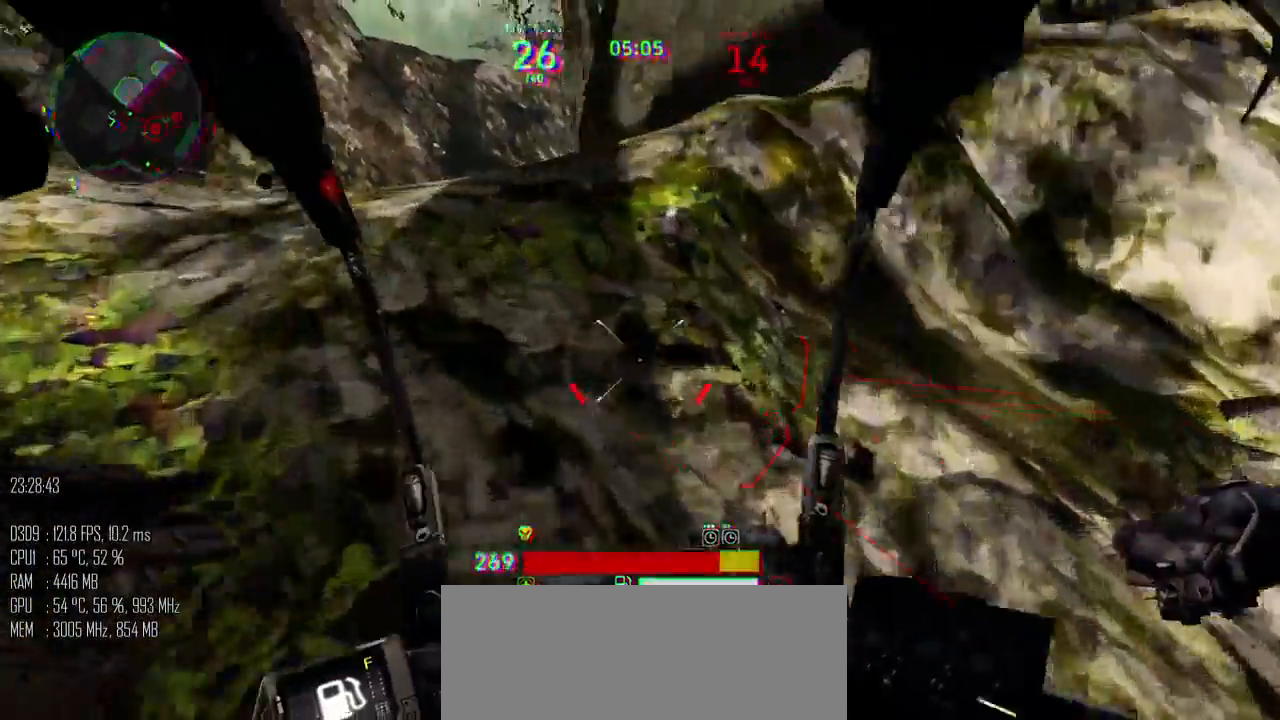
{"keys": ["a", "w"], "mouse": [], "mouse_move": "right", "events": [[483, "shift_l", "up"]]}
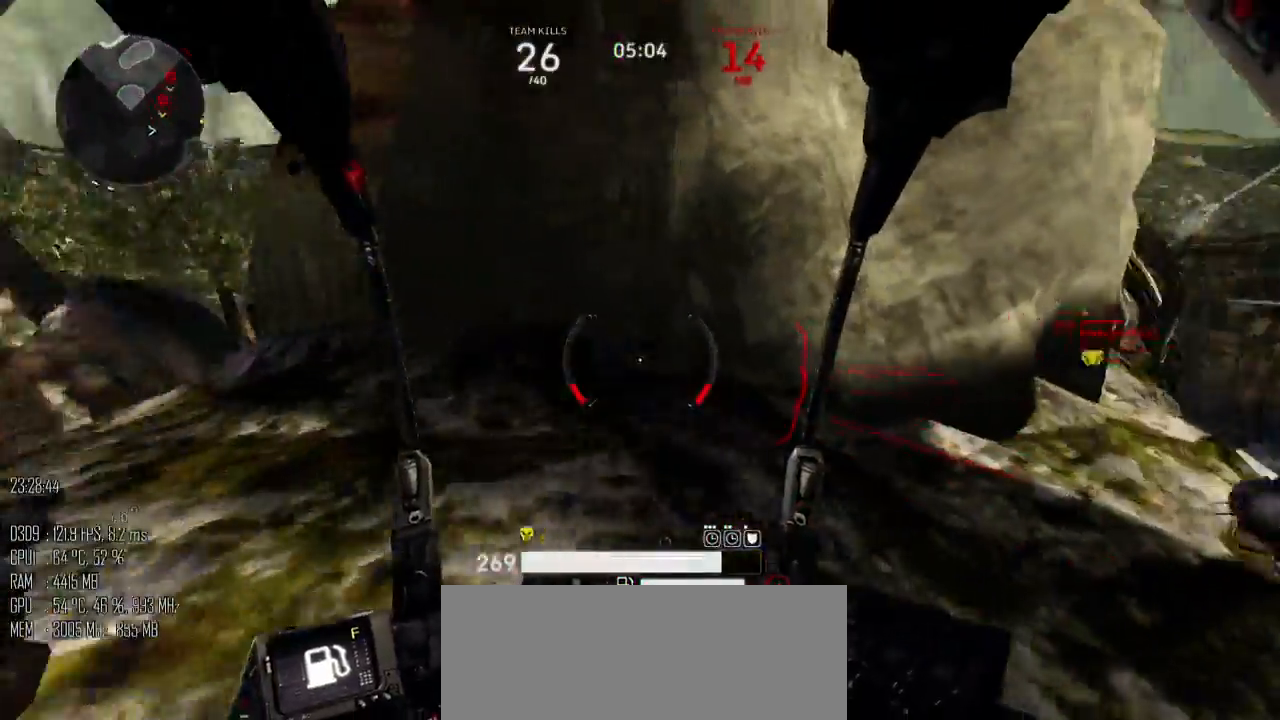
{"keys": ["a"], "mouse": [], "mouse_move": "down", "events": [[283, "w", "up"]]}
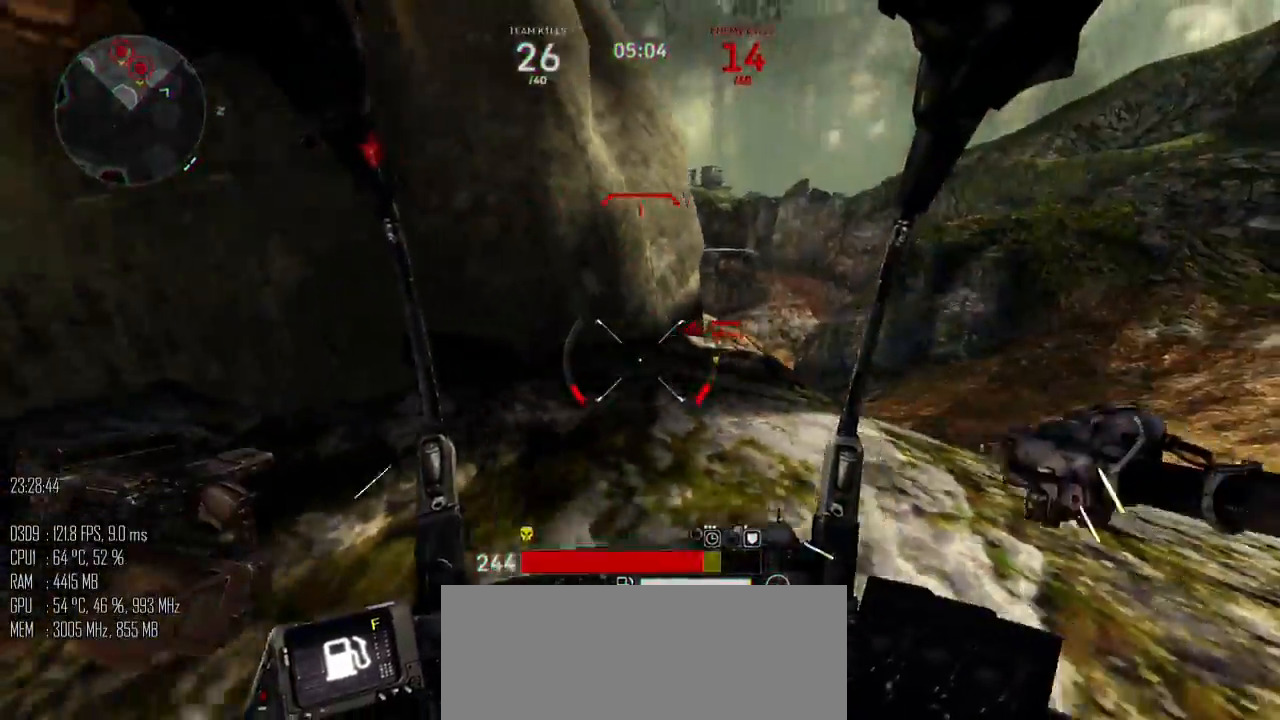
{"keys": ["d", "w"], "mouse": [], "mouse_move": "down-right", "events": [[217, "w", "down"], [500, "a", "up"], [500, "d", "down"]]}
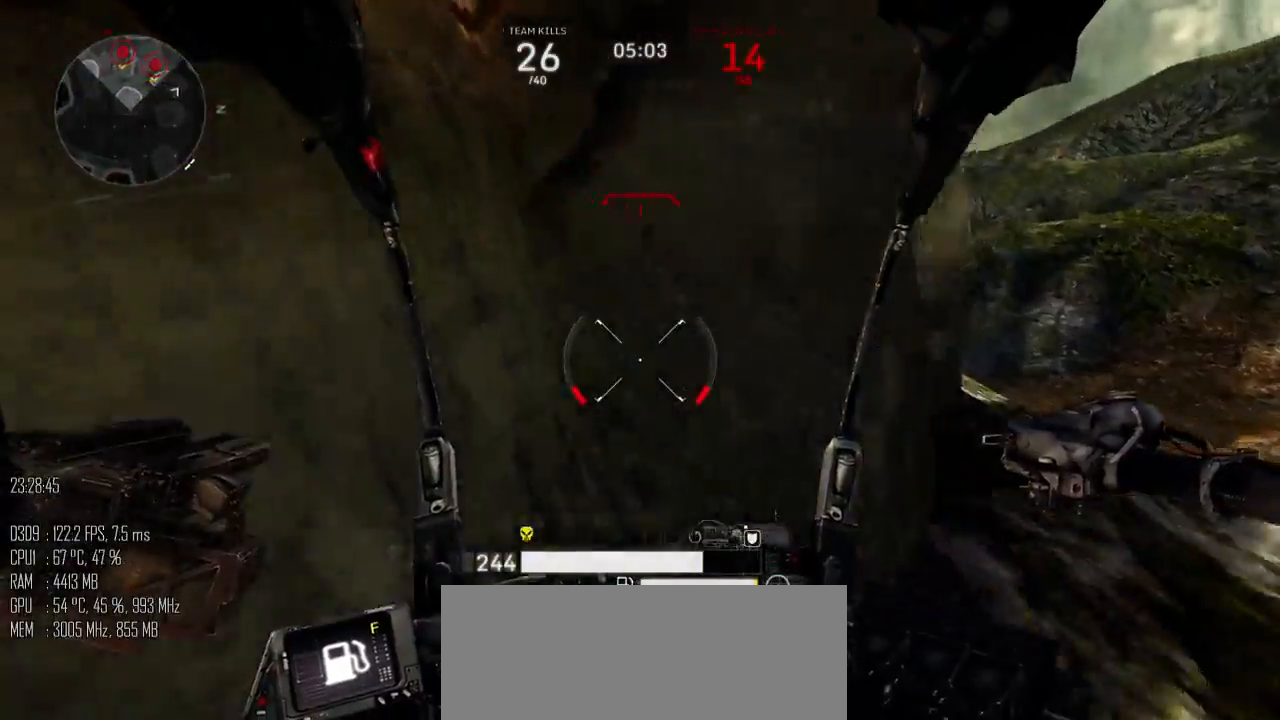
{"keys": ["d", "s"], "mouse": [], "mouse_move": "right", "events": [[100, "w", "up"], [217, "2", "down"], [267, "2", "up"], [450, "s", "down"]]}
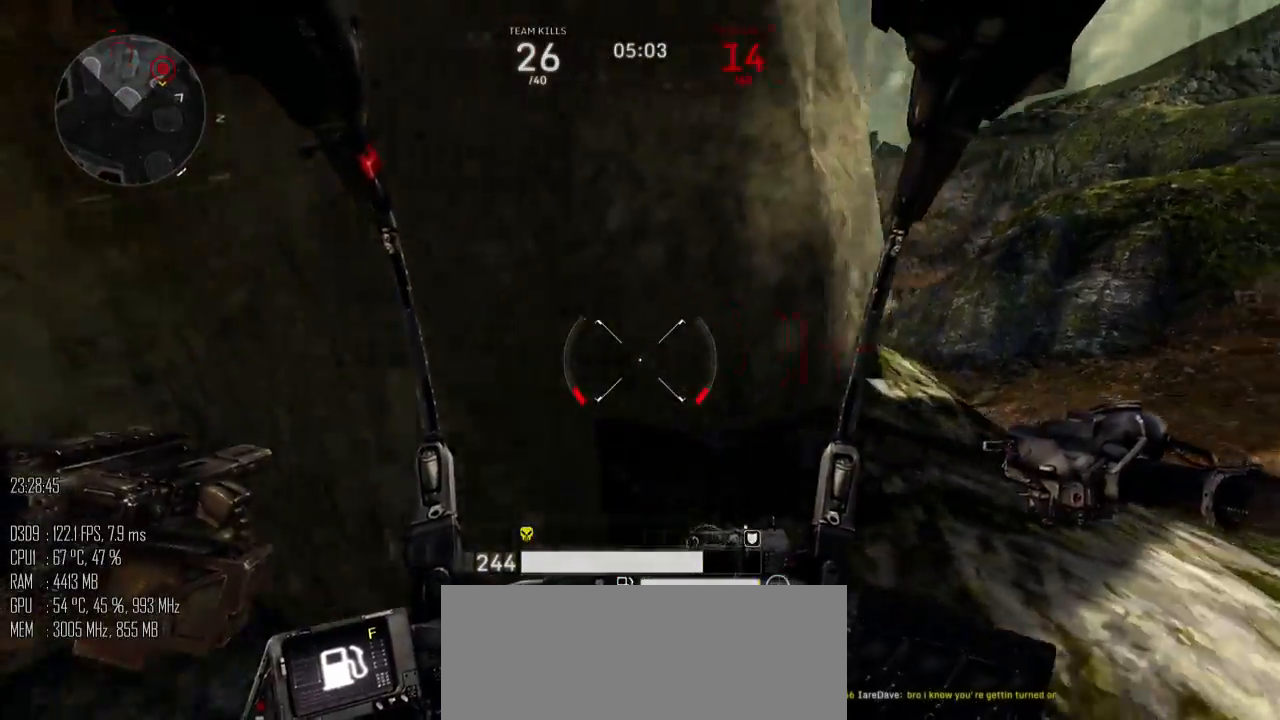
{"keys": ["d", "w"], "mouse": [], "mouse_move": "up", "events": [[67, "a", "down"], [117, "d", "up"], [267, "s", "up"], [400, "w", "down"], [417, "a", "up"], [500, "d", "down"]]}
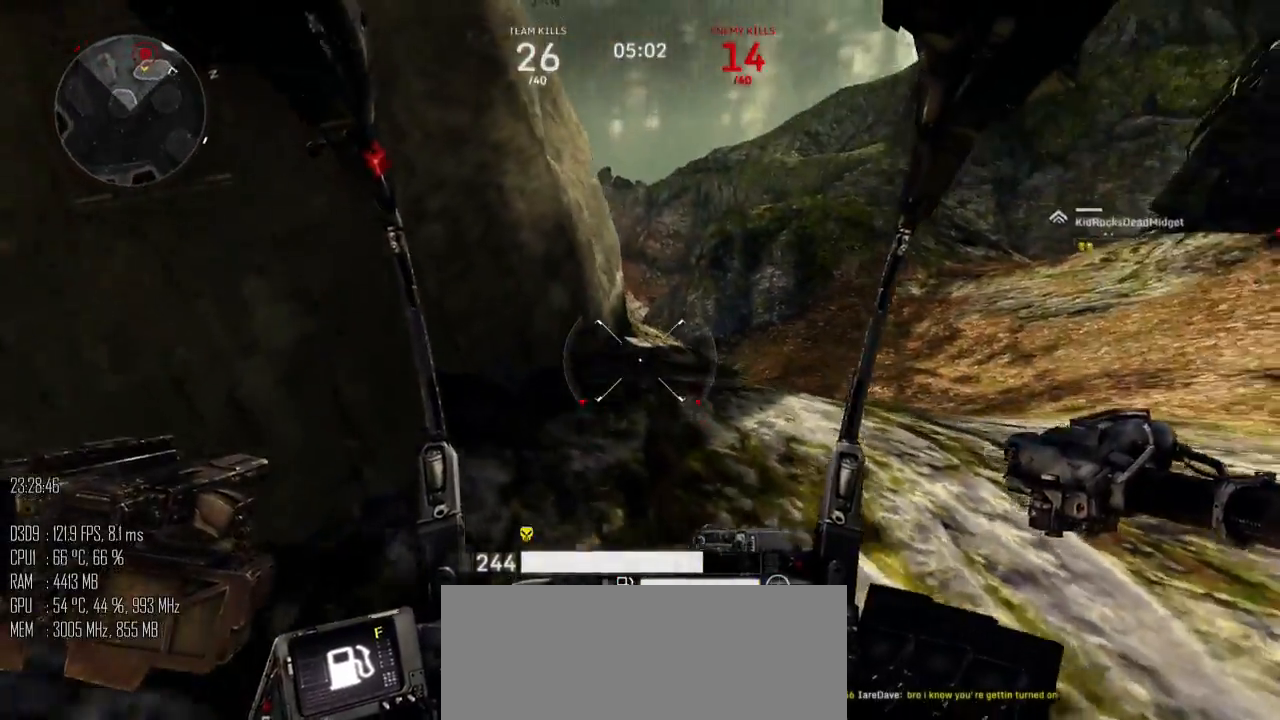
{"keys": ["d", "w"], "mouse": [], "mouse_move": "left", "events": []}
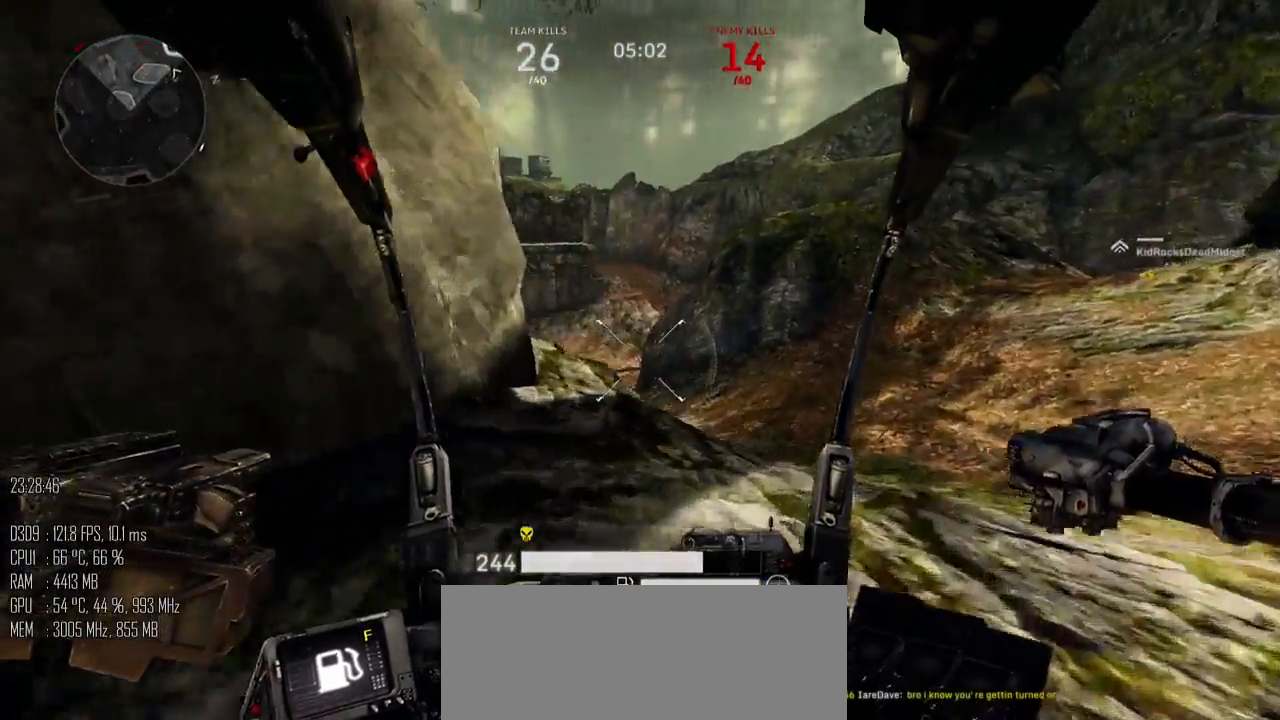
{"keys": ["d", "s"], "mouse": [], "mouse_move": "down", "events": [[117, "a", "down"], [167, "d", "up"], [300, "w", "up"], [400, "s", "down"], [467, "a", "up"], [500, "d", "down"]]}
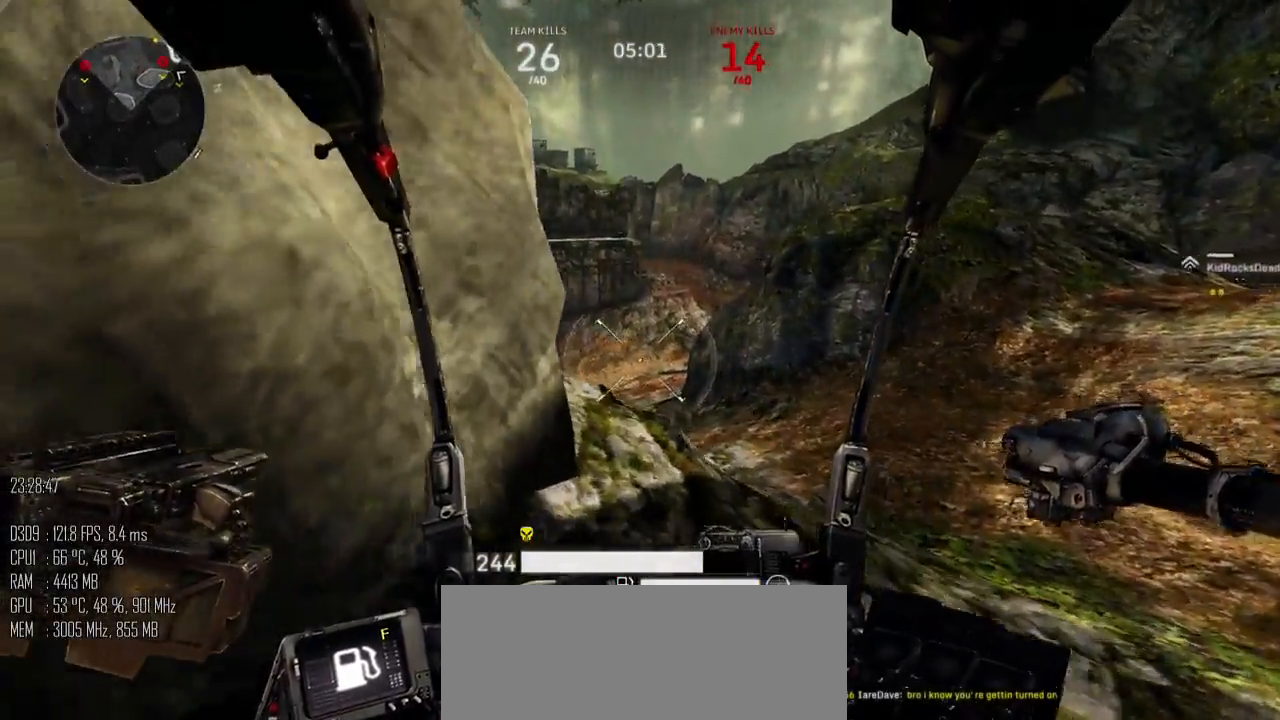
{"keys": ["d"], "mouse": [], "mouse_move": "left", "events": [[217, "s", "up"], [417, "shift_l", "down"], [467, "shift_l", "up"]]}
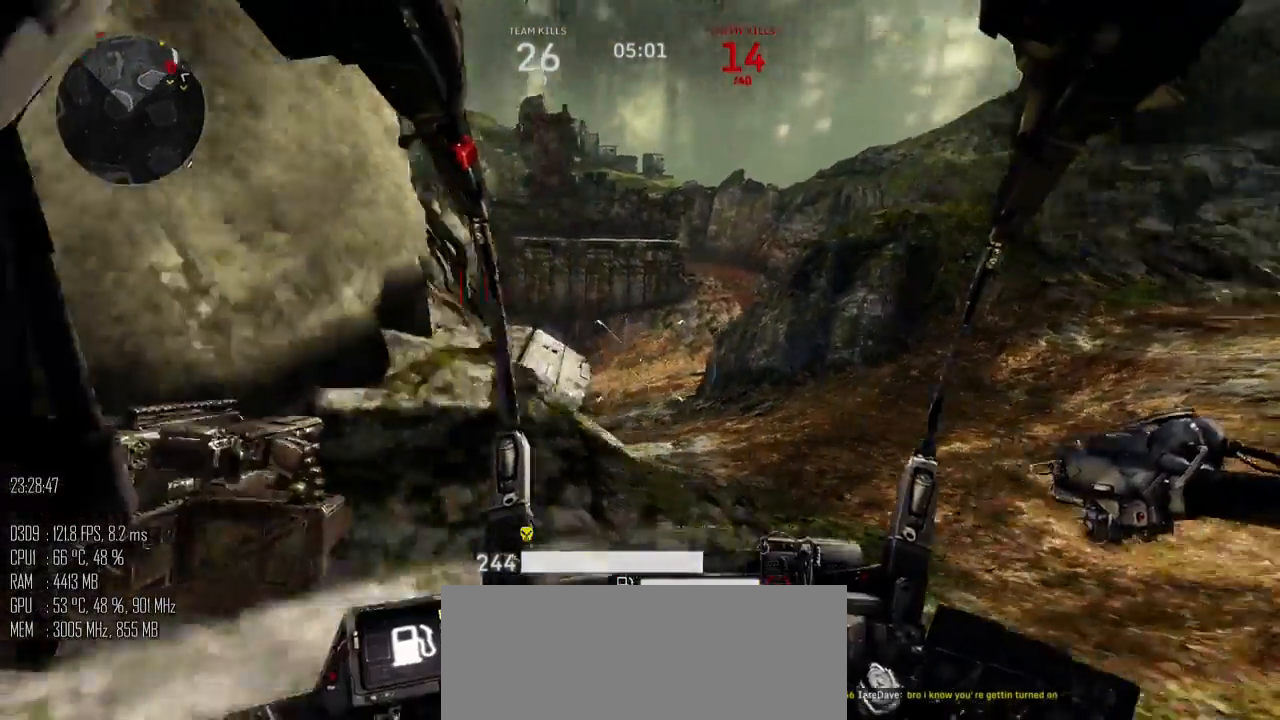
{"keys": ["shift_l", "w"], "mouse": [], "mouse_move": "up", "events": [[200, "w", "down"], [300, "shift_l", "down"], [317, "d", "up"]]}
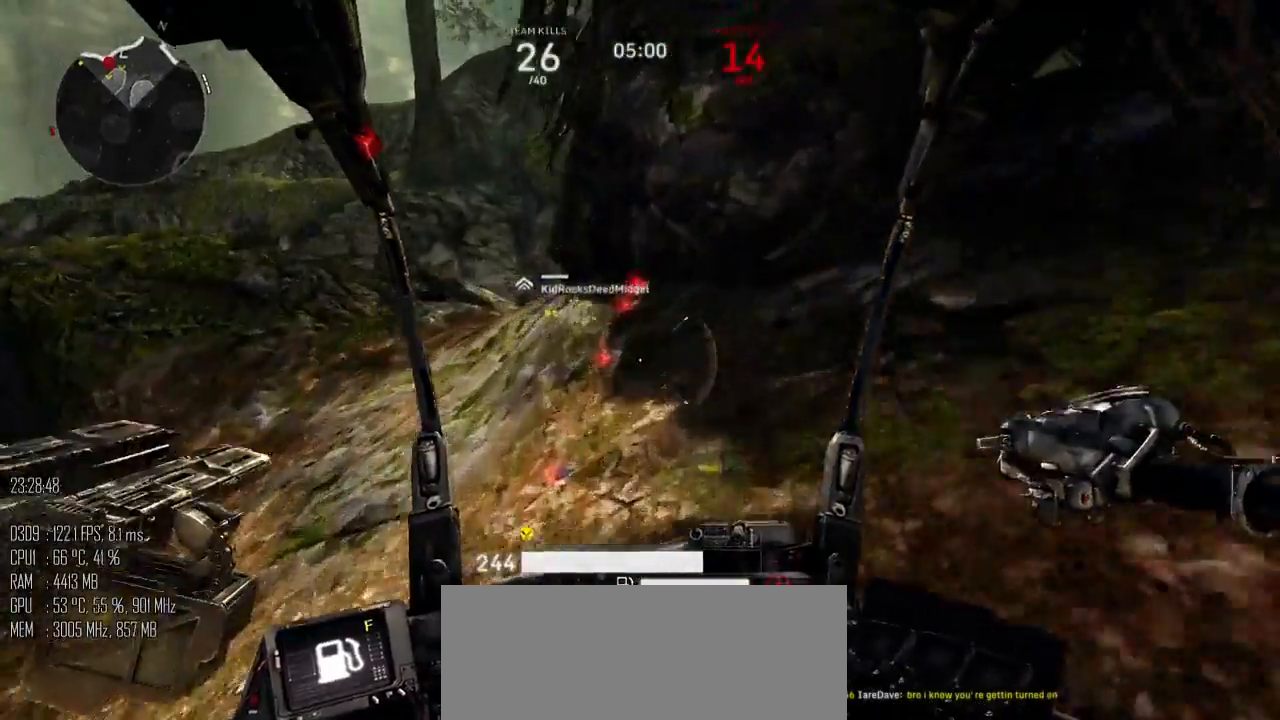
{"keys": ["a"], "mouse": [], "mouse_move": "down", "events": [[50, "a", "down"], [467, "shift_l", "up"], [467, "w", "up"]]}
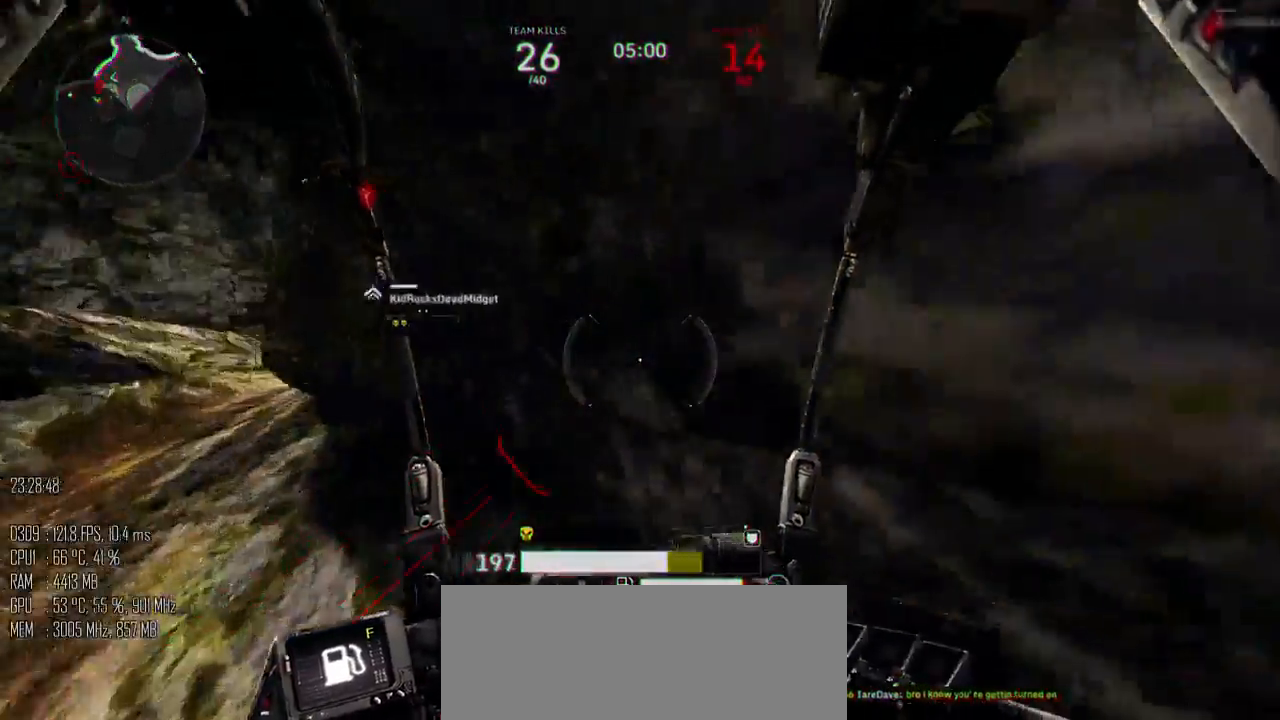
{"keys": ["w"], "mouse": [], "mouse_move": "left", "events": [[67, "shift_l", "down"], [167, "shift_l", "up"], [217, "w", "down"], [317, "a", "up"]]}
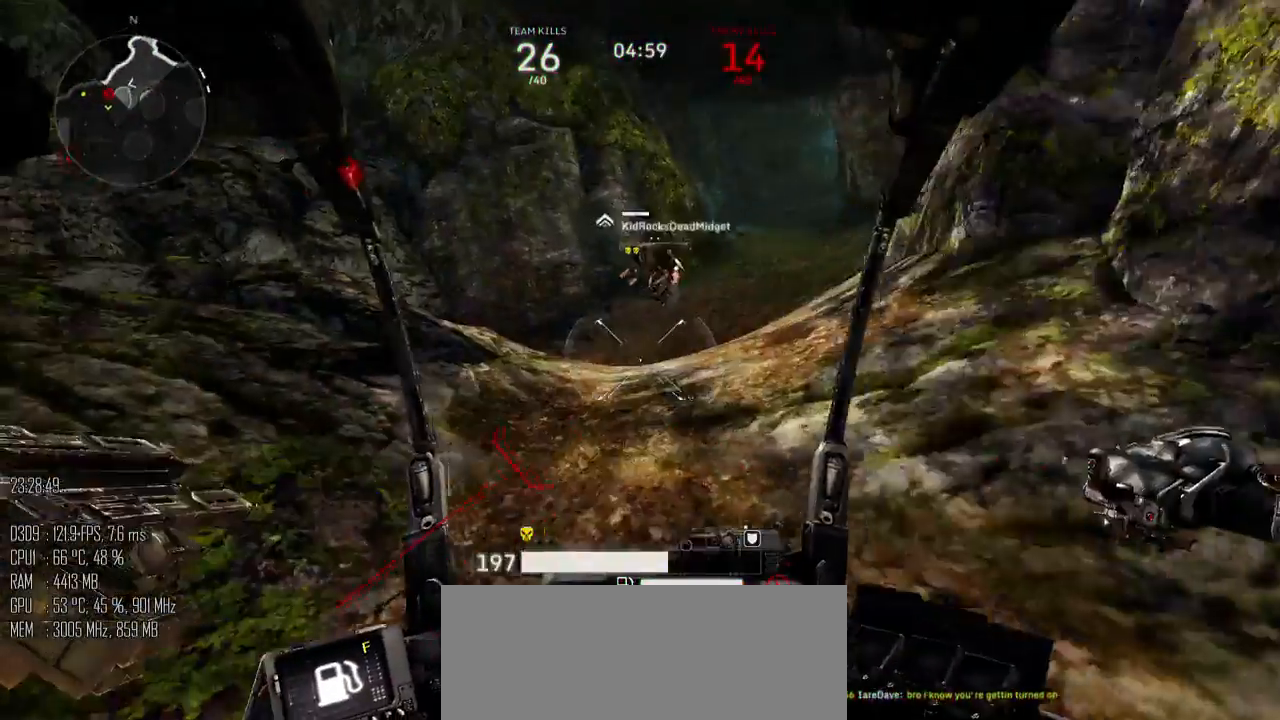
{"keys": ["d", "space", "w"], "mouse": [], "mouse_move": "left", "events": [[67, "shift_l", "down"], [400, "d", "down"], [417, "space", "down"], [467, "shift_l", "up"]]}
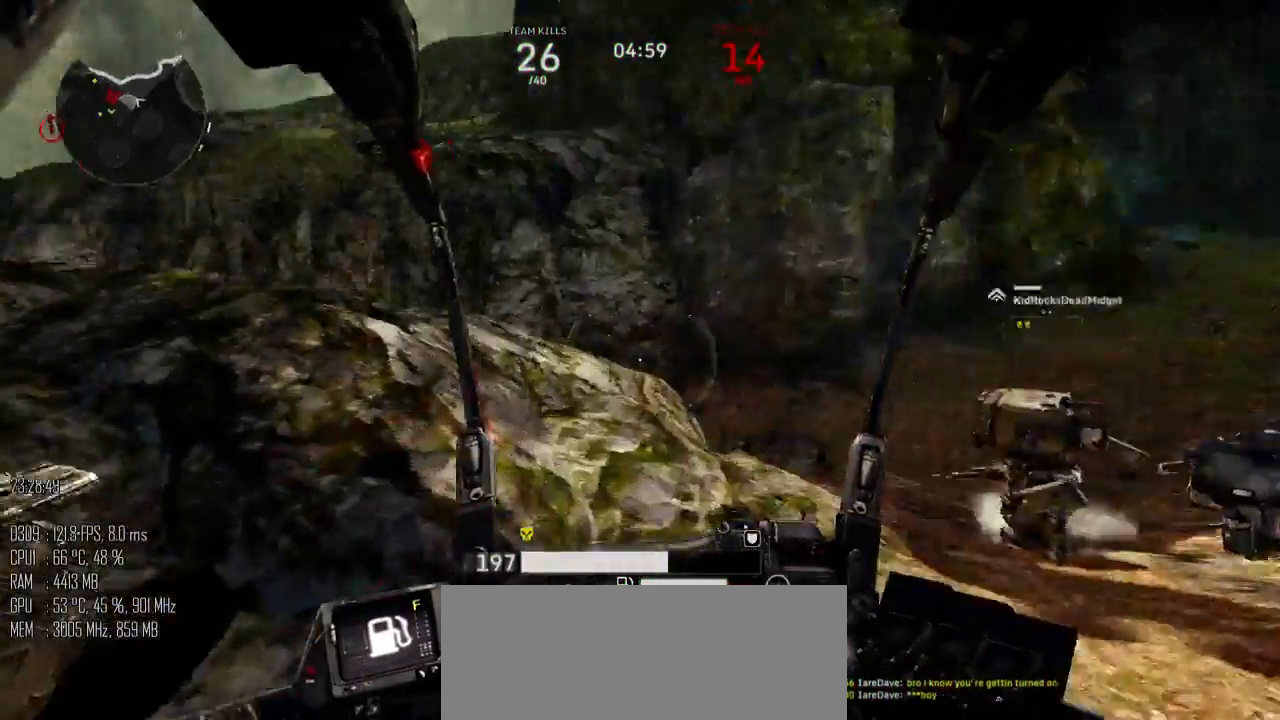
{"keys": ["w"], "mouse": [], "mouse_move": "down-left", "events": [[100, "d", "up"], [167, "a", "down"], [267, "space", "up"], [400, "a", "up"]]}
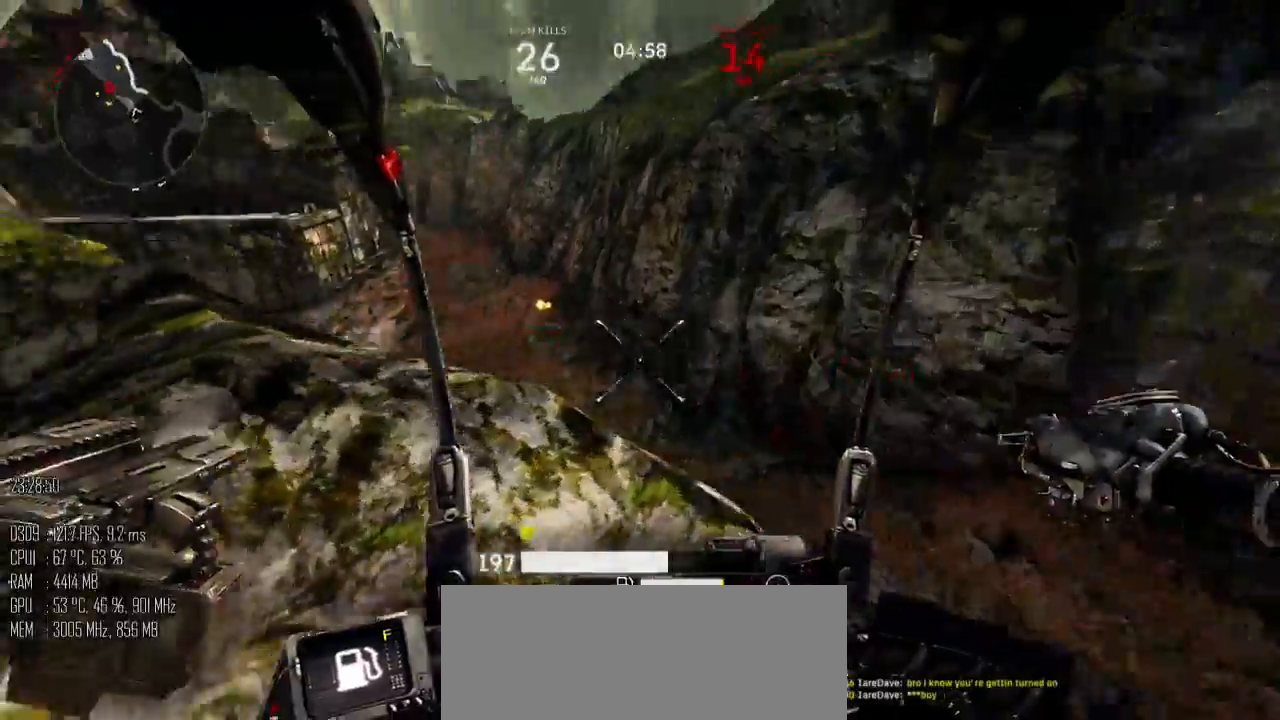
{"keys": ["a", "d", "w"], "mouse": [], "mouse_move": "up", "events": [[17, "d", "down"], [467, "a", "down"]]}
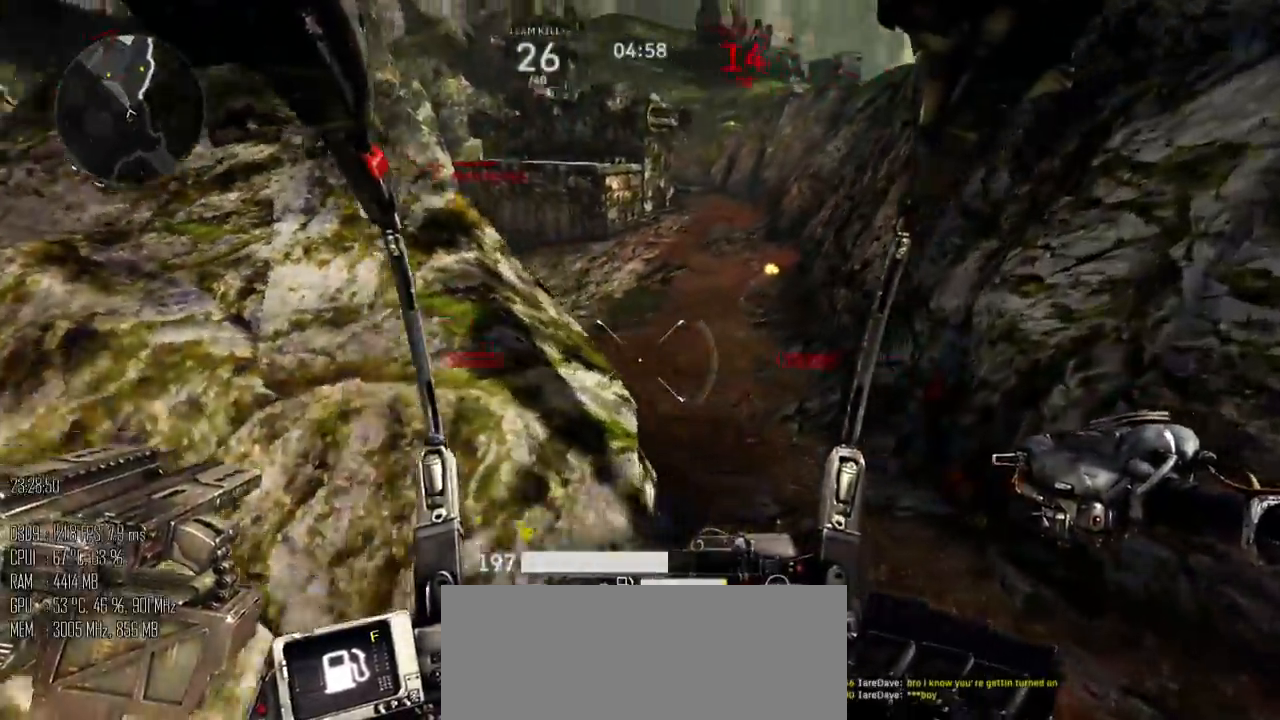
{"keys": ["d", "w"], "mouse": [], "mouse_move": "up", "events": [[17, "d", "up"], [400, "d", "down"], [417, "a", "up"]]}
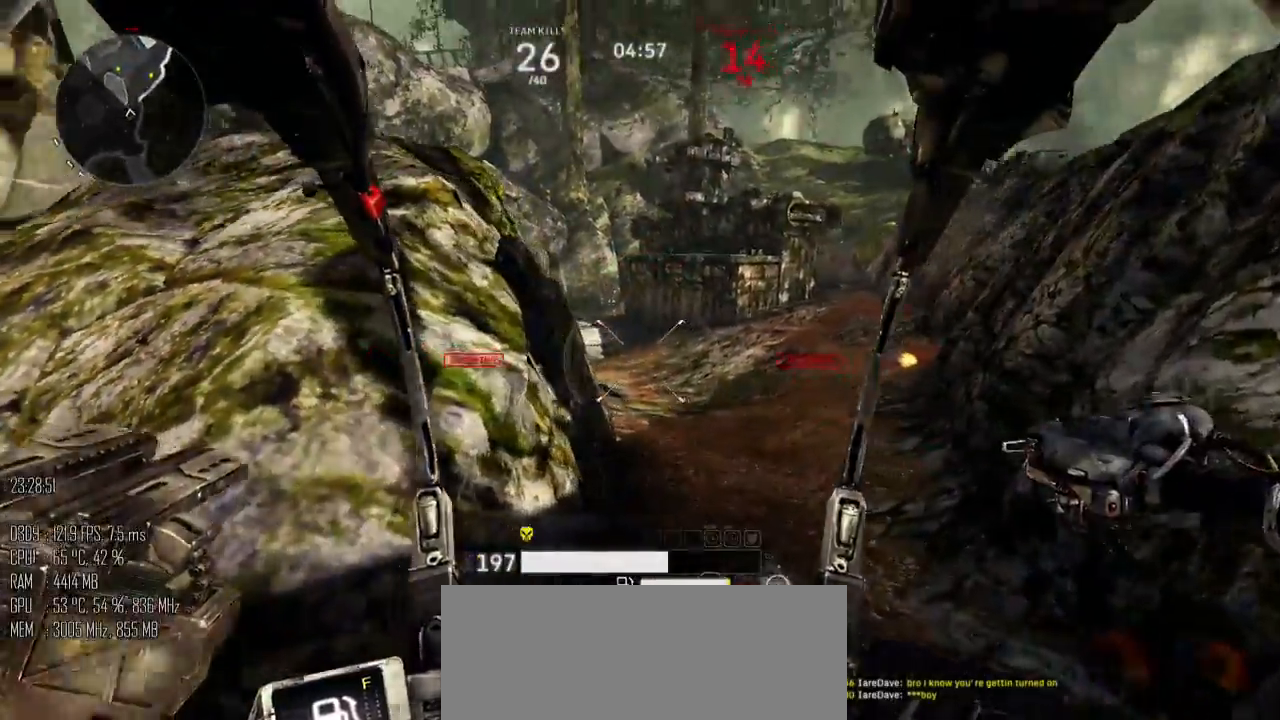
{"keys": ["d"], "mouse": [], "mouse_move": "up", "events": [[117, "w", "up"]]}
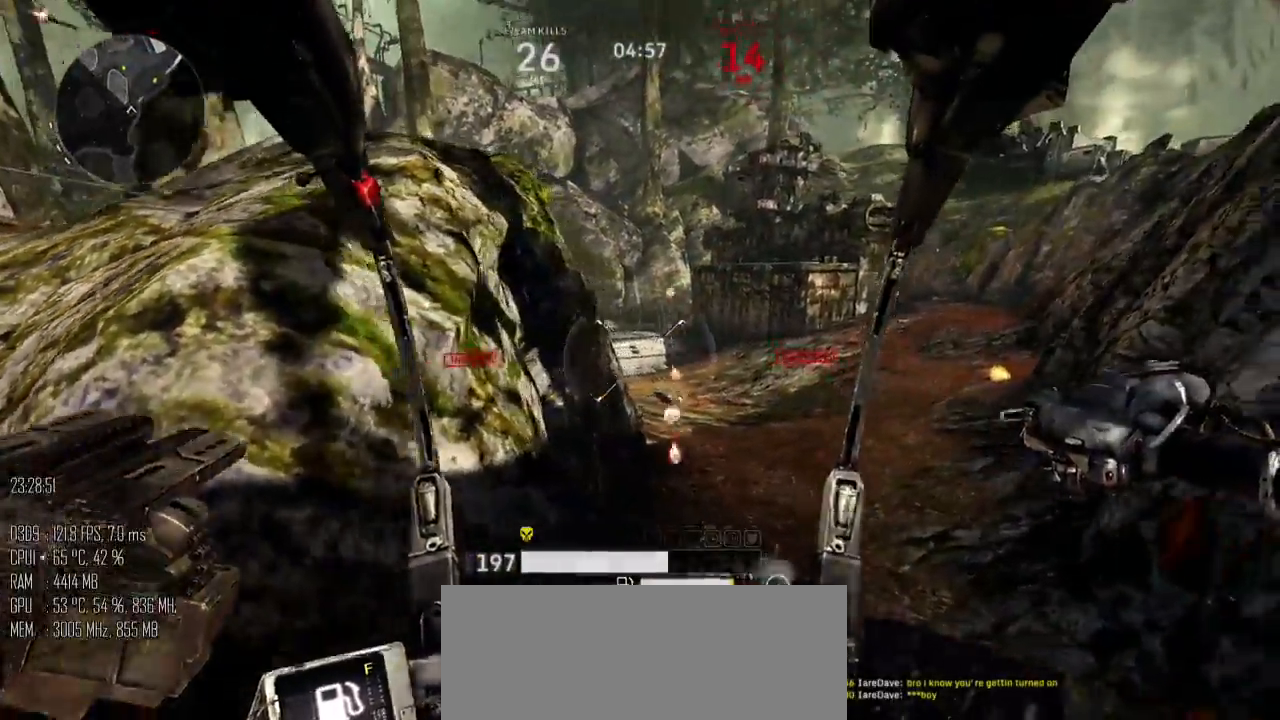
{"keys": ["a", "shift_l"], "mouse": [], "mouse_move": "up", "events": [[100, "s", "down"], [300, "a", "down"], [317, "d", "up"], [350, "s", "up"], [400, "shift_l", "down"]]}